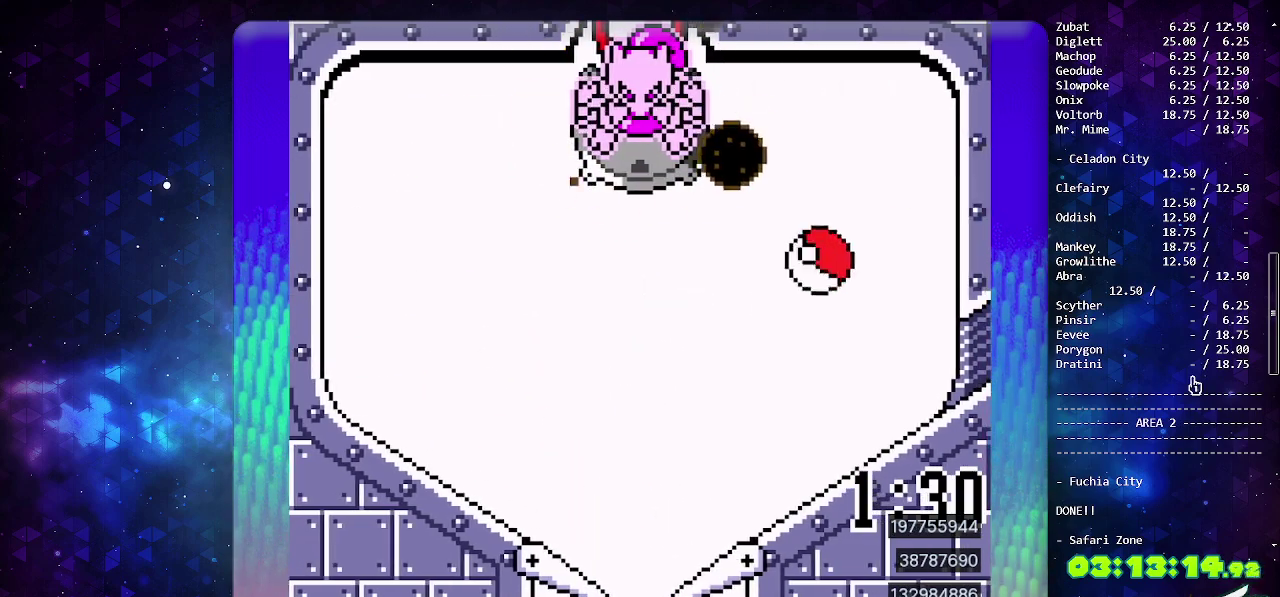
Gameplay with a controller (PlayStation layout); each line is a JSON object with the inputs held at the frame after it. "events" lists button and stick changes between this image and that frame as [ms after this image, input, new state], when the widget could be followed in between. Not read: L2 L3 R2 R3.
{"buttons": [], "events": [[267, "CIRCLE", "down"], [383, "DPAD_LEFT", "down"], [483, "DPAD_LEFT", "up"], [500, "CIRCLE", "up"]]}
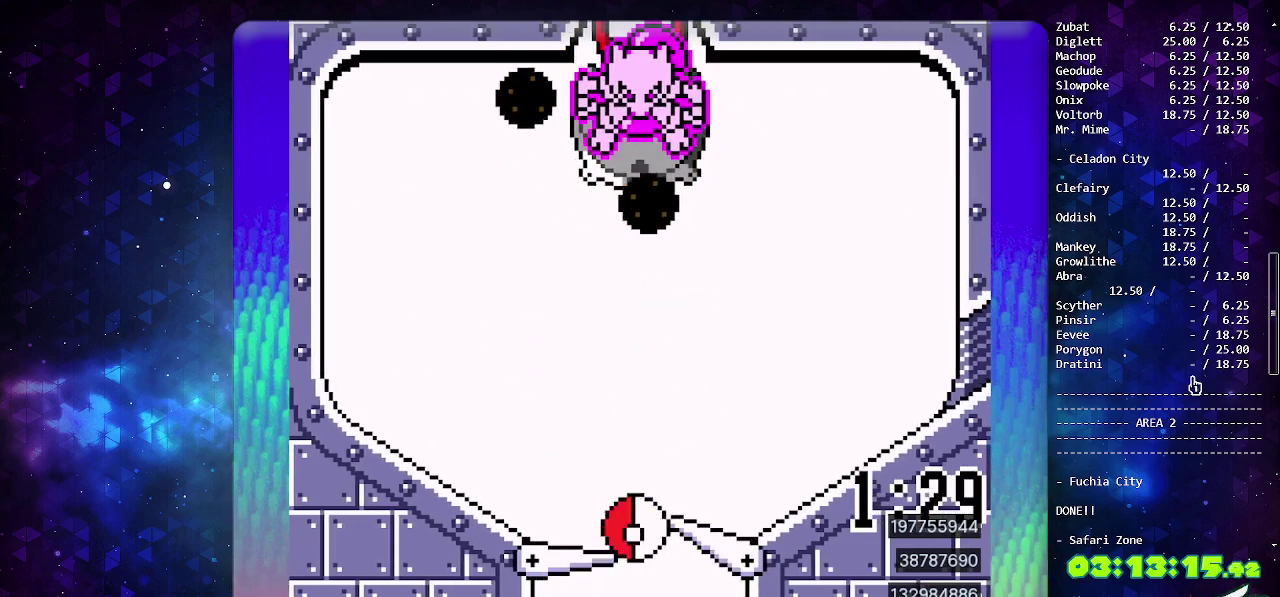
{"buttons": [], "events": []}
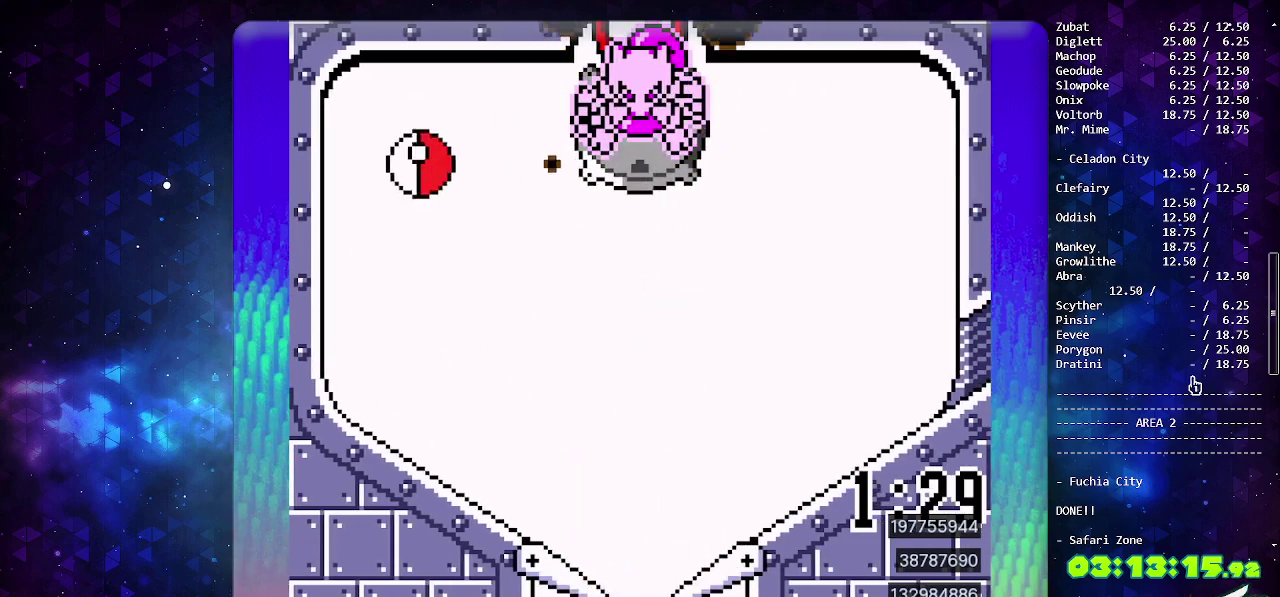
{"buttons": ["CROSS"], "events": [[83, "CROSS", "down"], [200, "CROSS", "up"], [267, "CROSS", "down"], [367, "CROSS", "up"], [417, "CROSS", "down"]]}
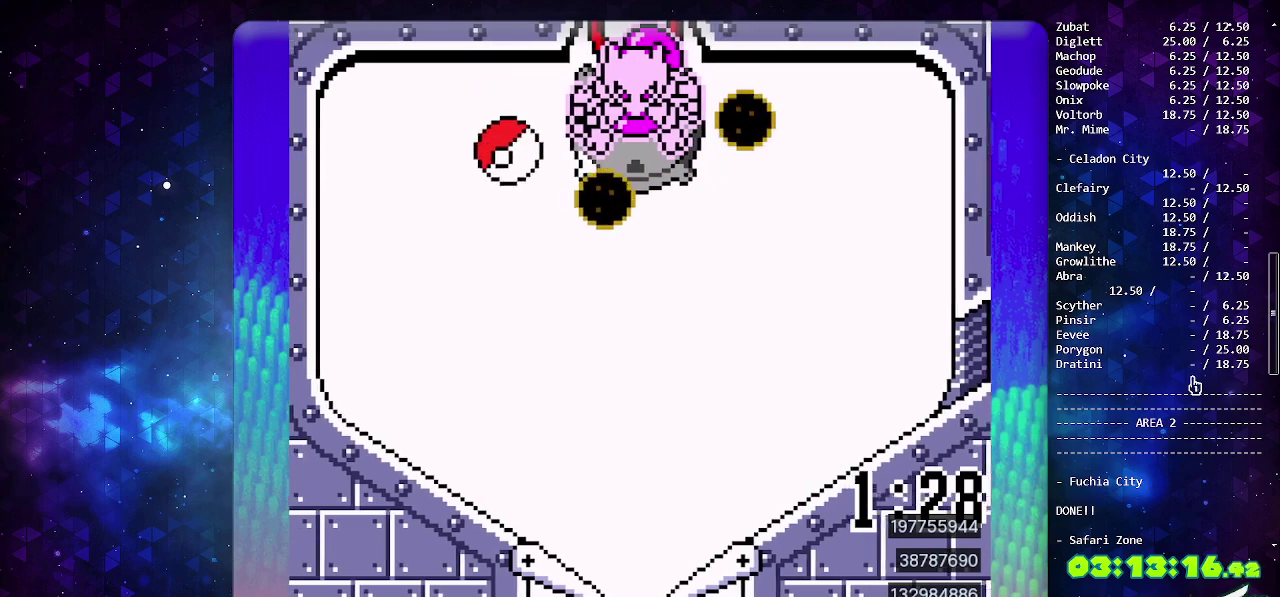
{"buttons": [], "events": [[17, "CROSS", "up"]]}
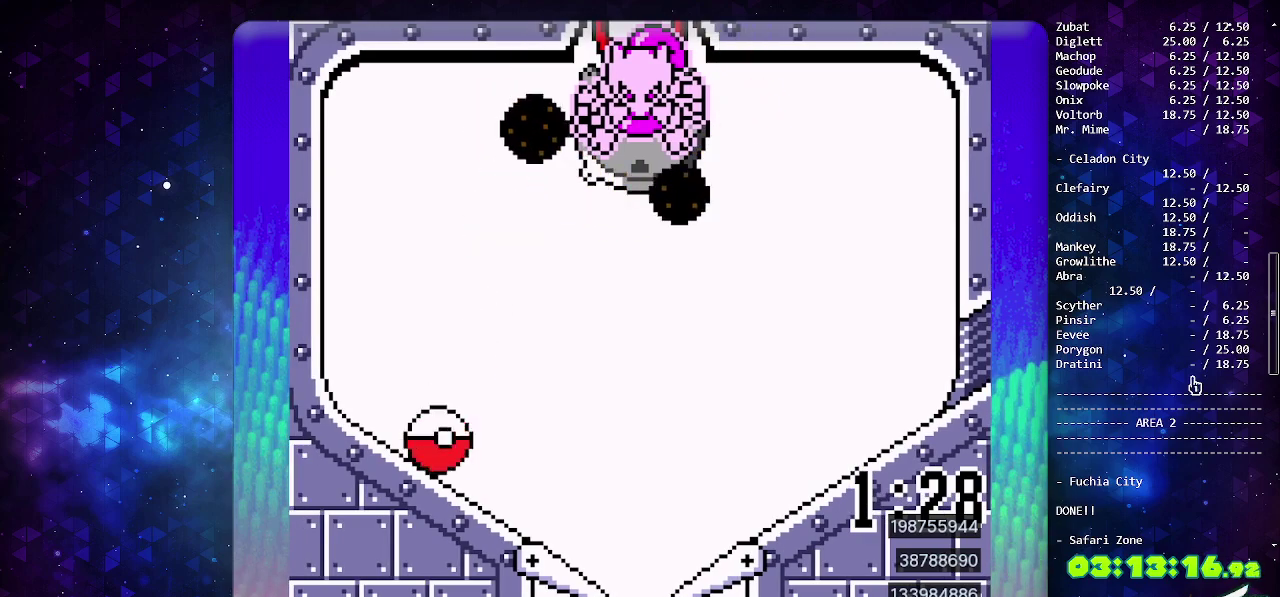
{"buttons": ["DPAD_DOWN"], "events": [[400, "DPAD_DOWN", "down"]]}
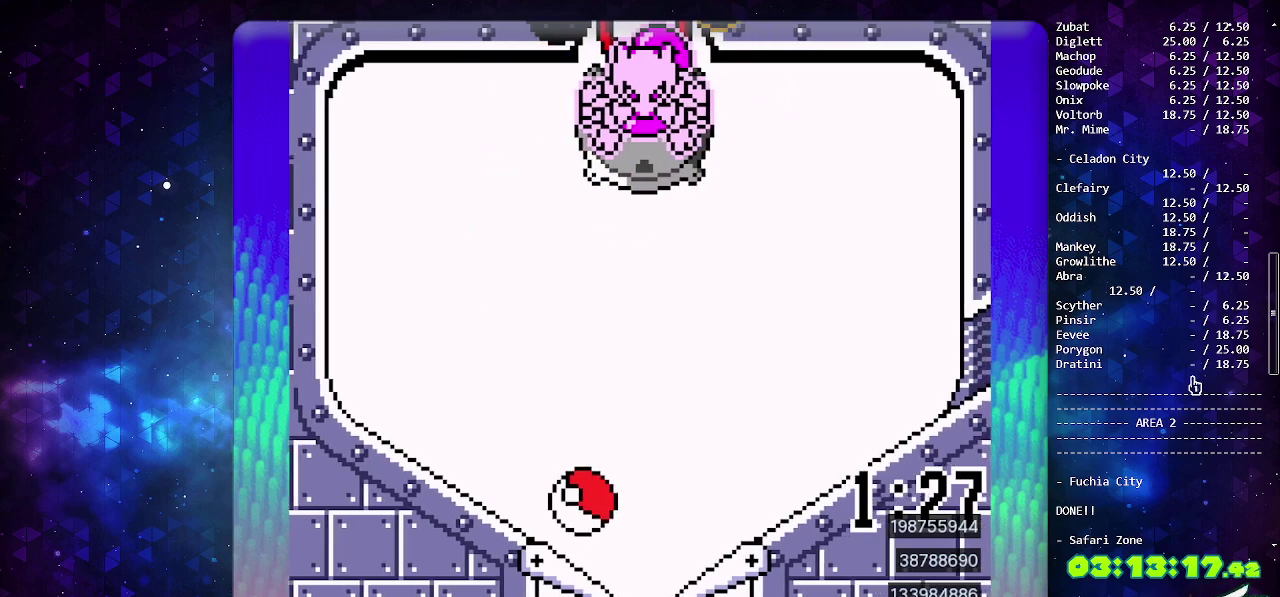
{"buttons": [], "events": [[17, "DPAD_DOWN", "up"], [50, "DPAD_LEFT", "down"], [150, "DPAD_LEFT", "up"]]}
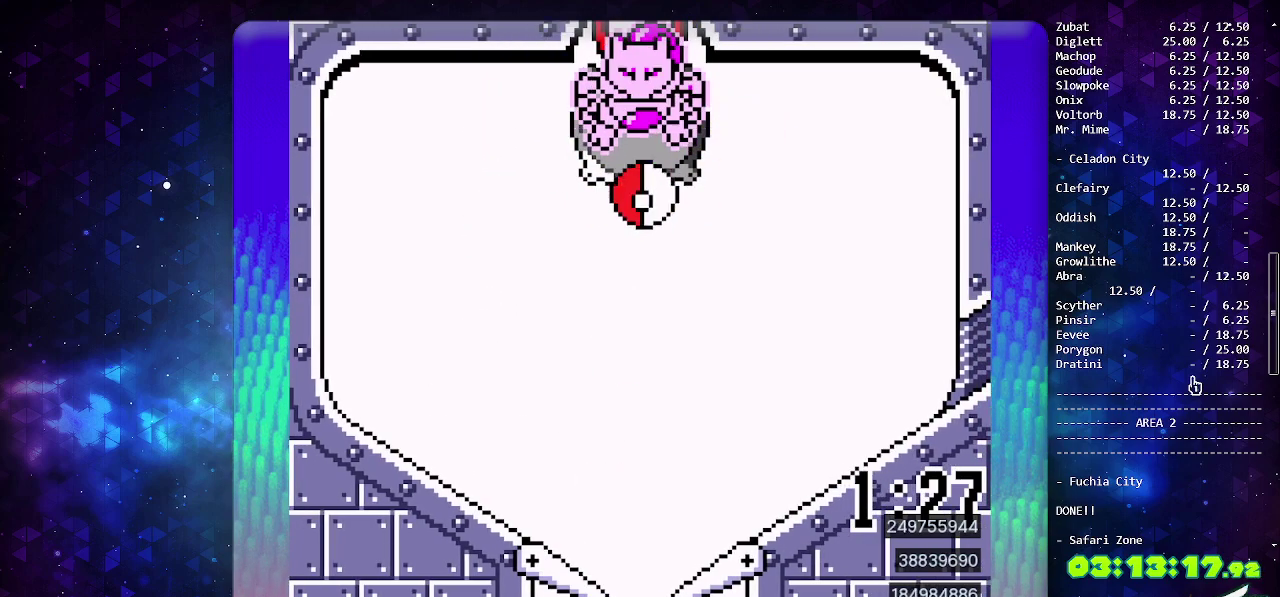
{"buttons": ["DPAD_DOWN", "DPAD_LEFT"], "events": [[300, "DPAD_DOWN", "down"], [500, "DPAD_LEFT", "down"]]}
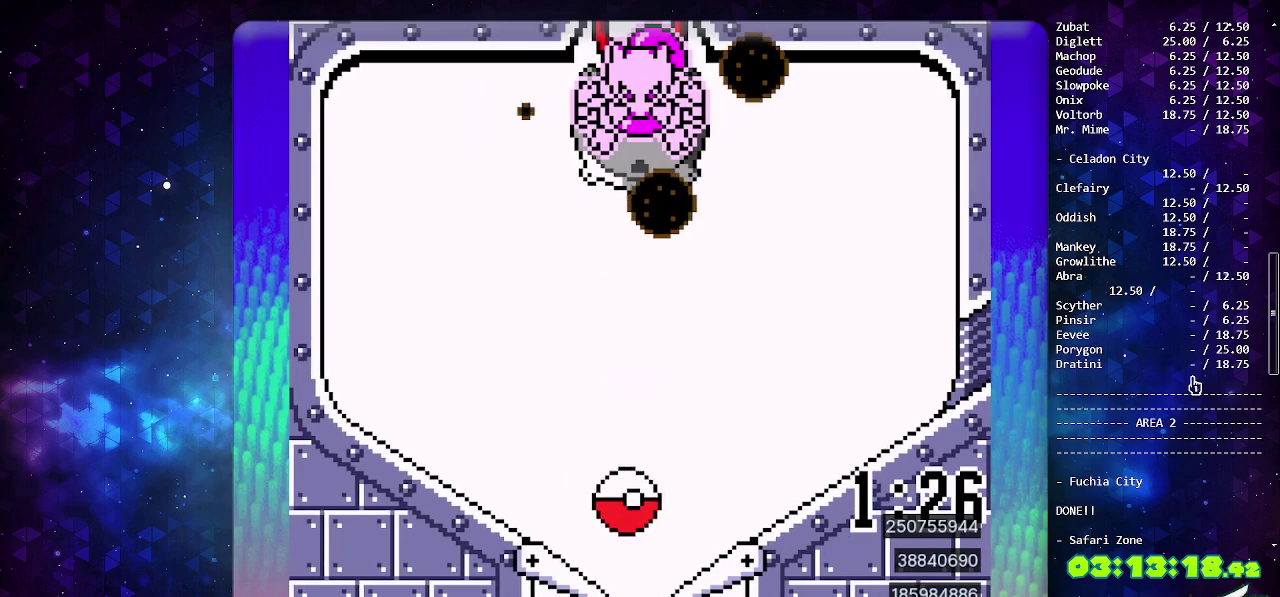
{"buttons": [], "events": [[17, "DPAD_DOWN", "up"], [133, "DPAD_LEFT", "up"]]}
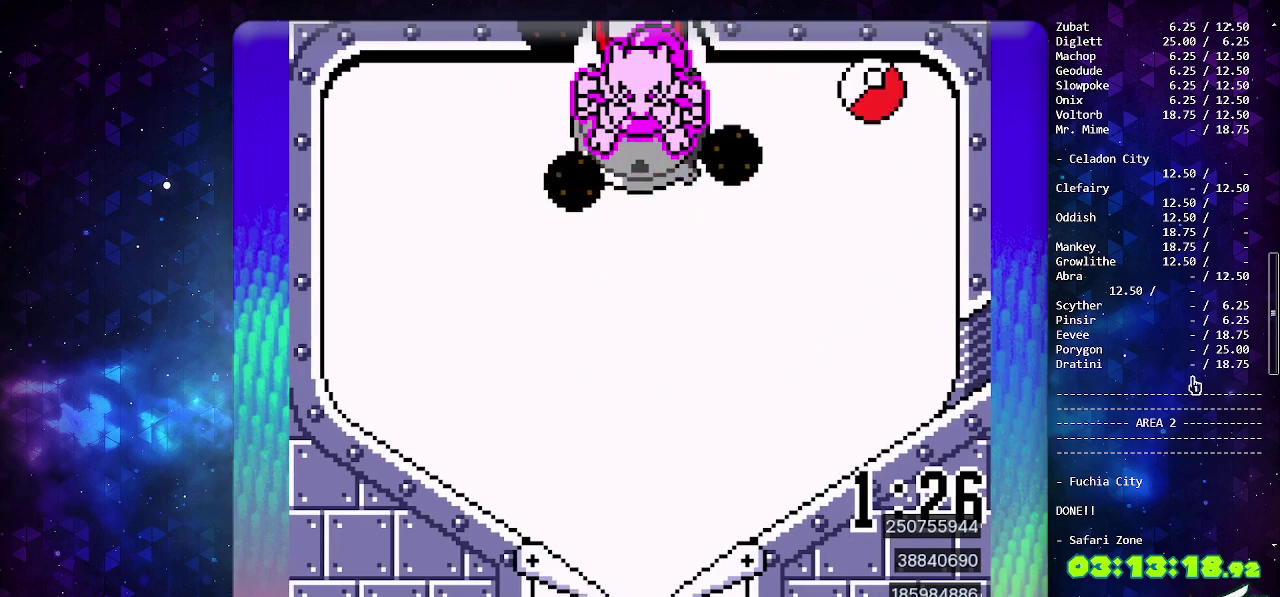
{"buttons": ["DPAD_DOWN"], "events": [[417, "DPAD_DOWN", "down"]]}
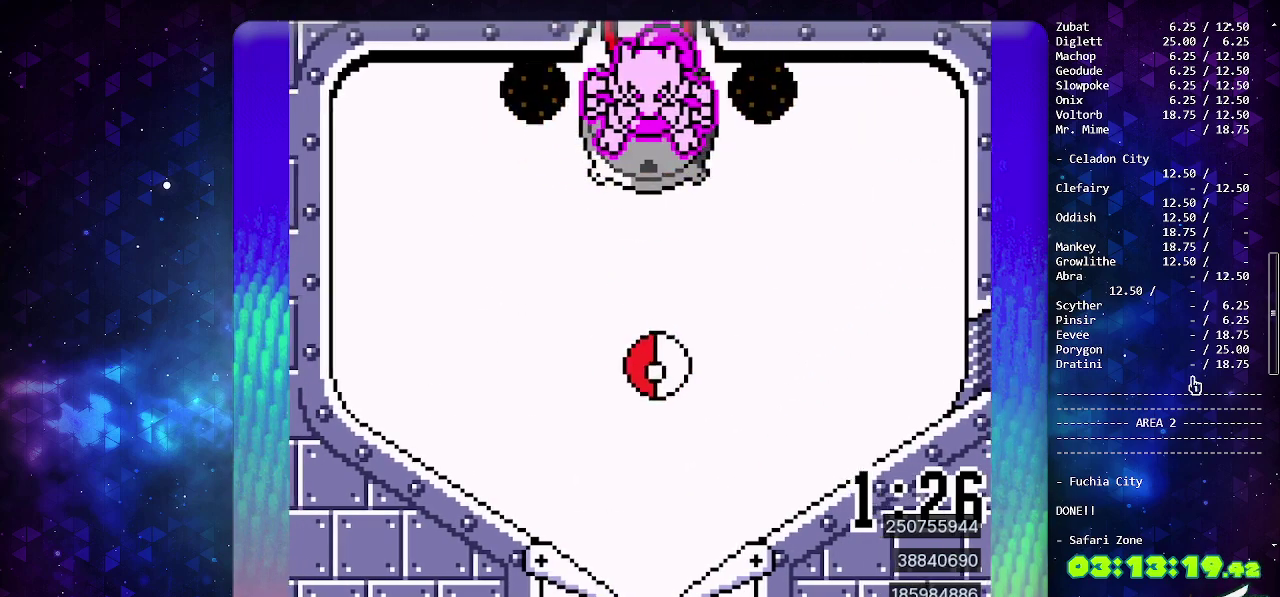
{"buttons": [], "events": [[33, "DPAD_DOWN", "up"]]}
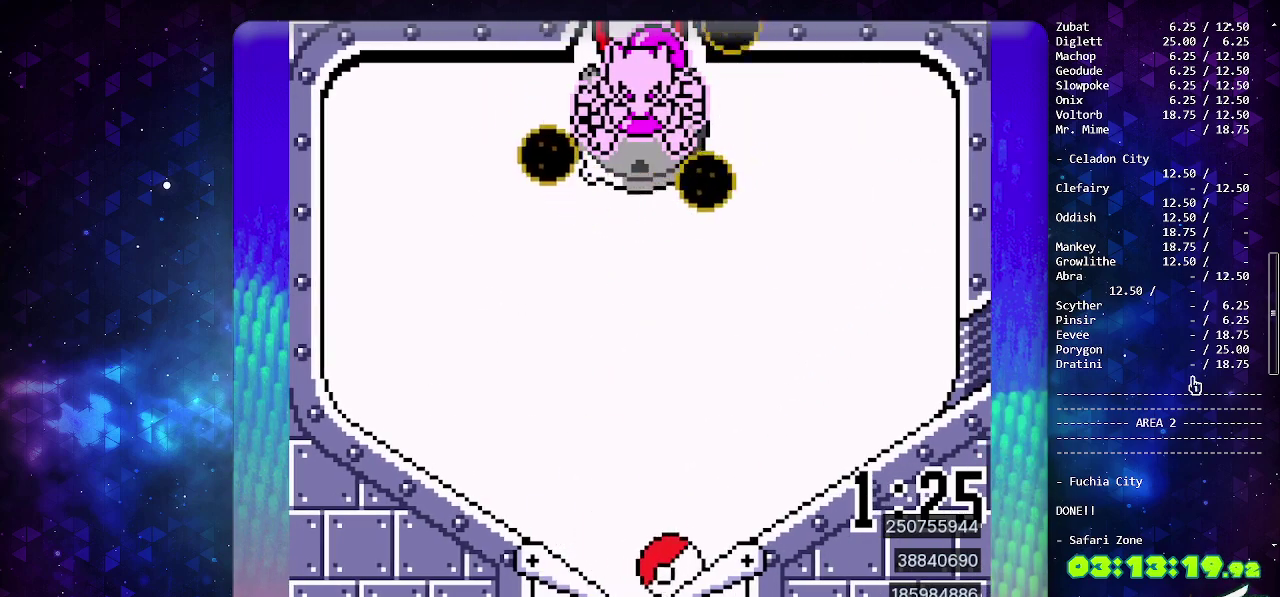
{"buttons": ["CIRCLE"], "events": [[400, "CIRCLE", "down"]]}
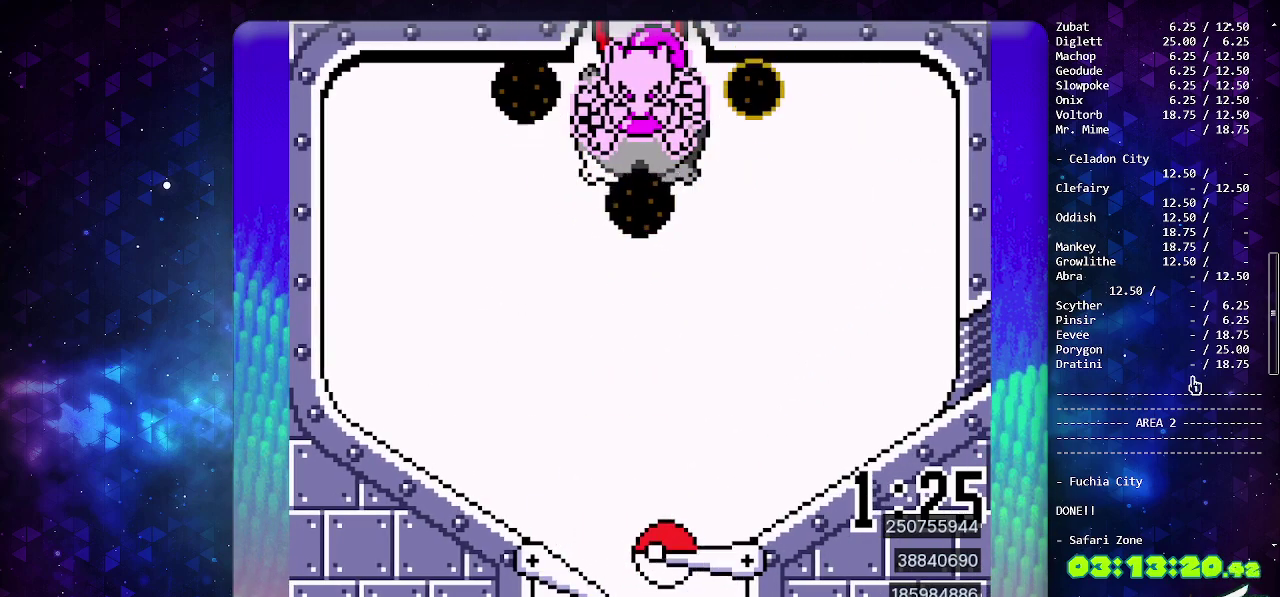
{"buttons": [], "events": [[67, "CIRCLE", "up"]]}
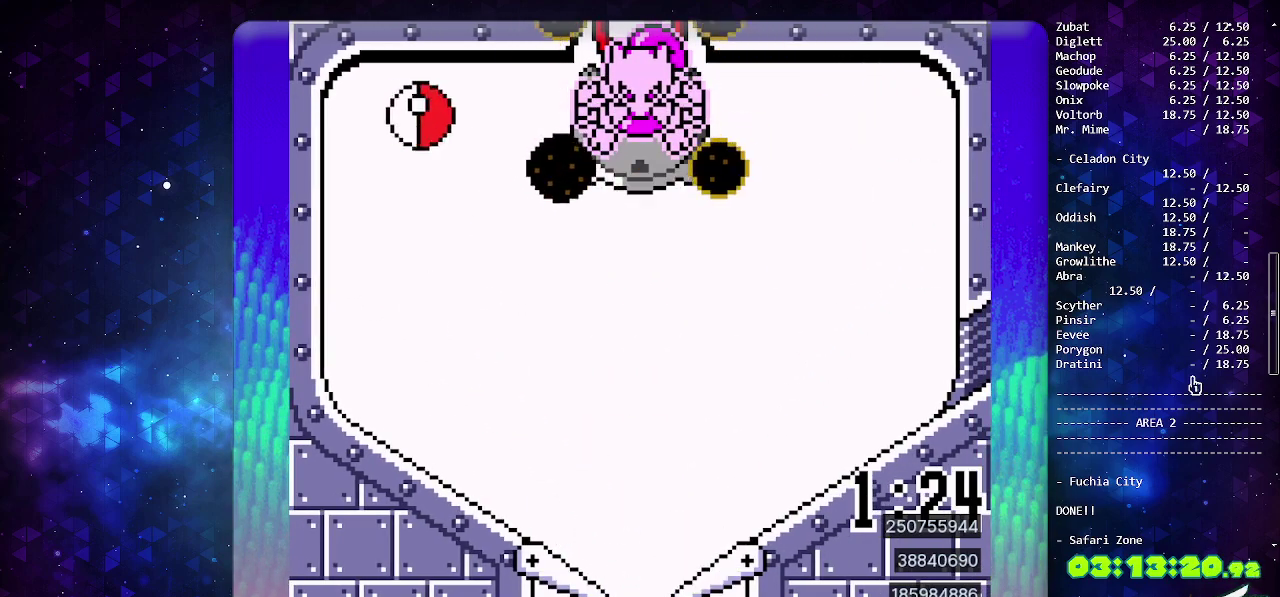
{"buttons": [], "events": [[217, "DPAD_DOWN", "down"], [283, "DPAD_DOWN", "up"], [367, "DPAD_DOWN", "down"], [483, "DPAD_DOWN", "up"]]}
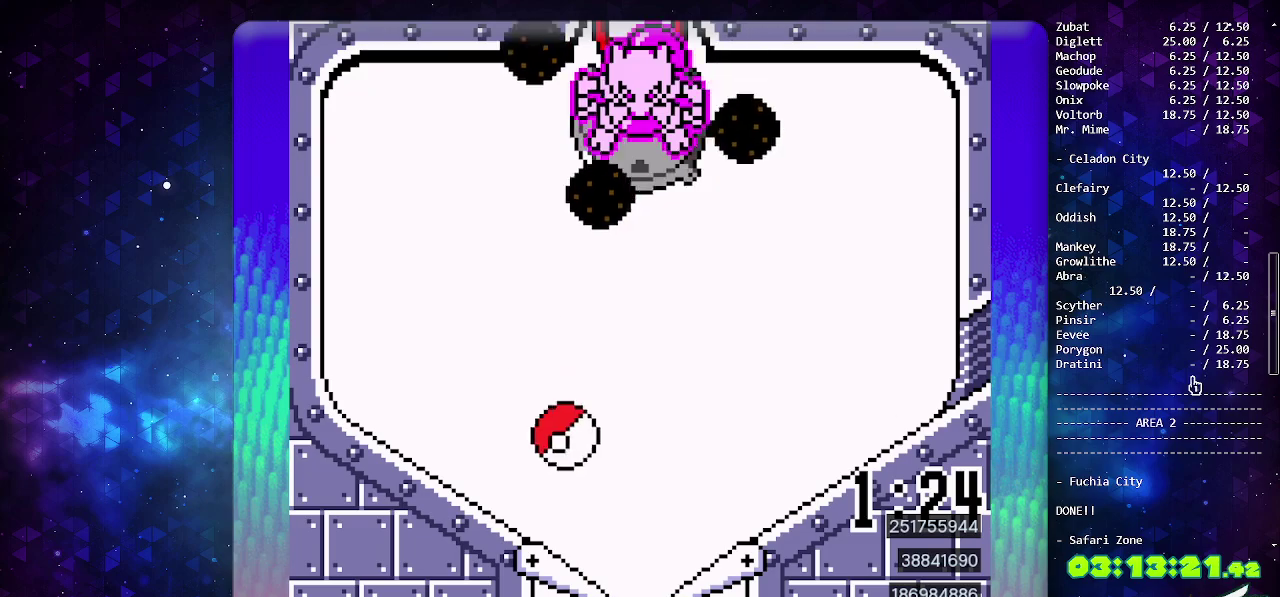
{"buttons": [], "events": [[83, "DPAD_LEFT", "down"], [200, "DPAD_LEFT", "up"]]}
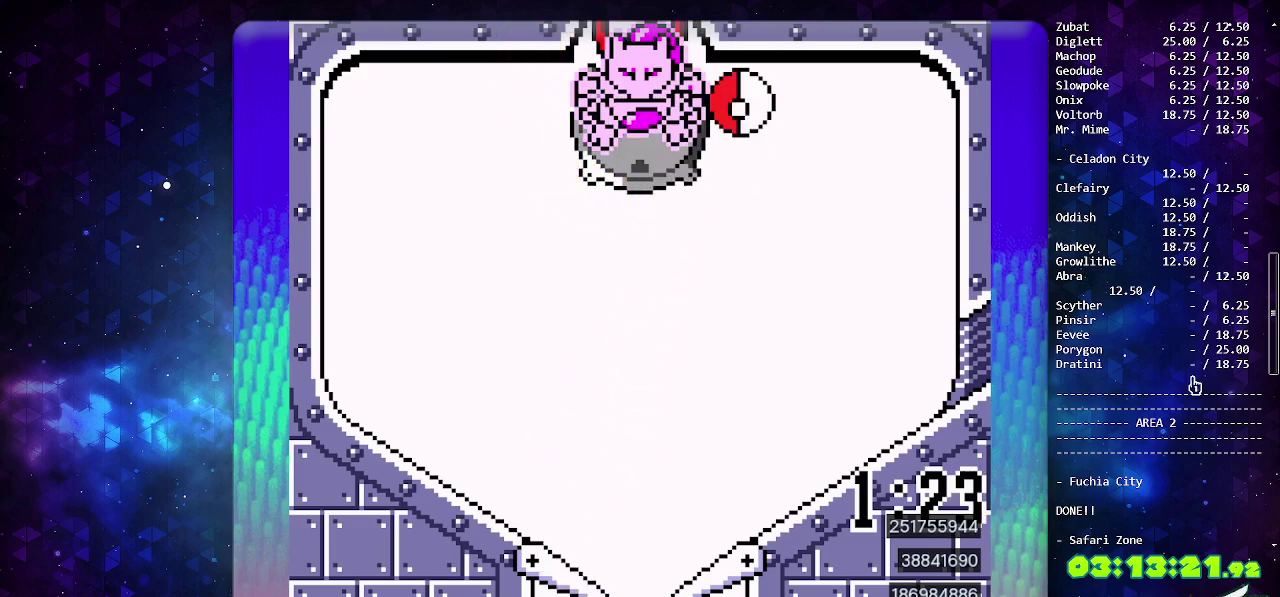
{"buttons": [], "events": [[350, "DPAD_DOWN", "down"], [433, "DPAD_DOWN", "up"]]}
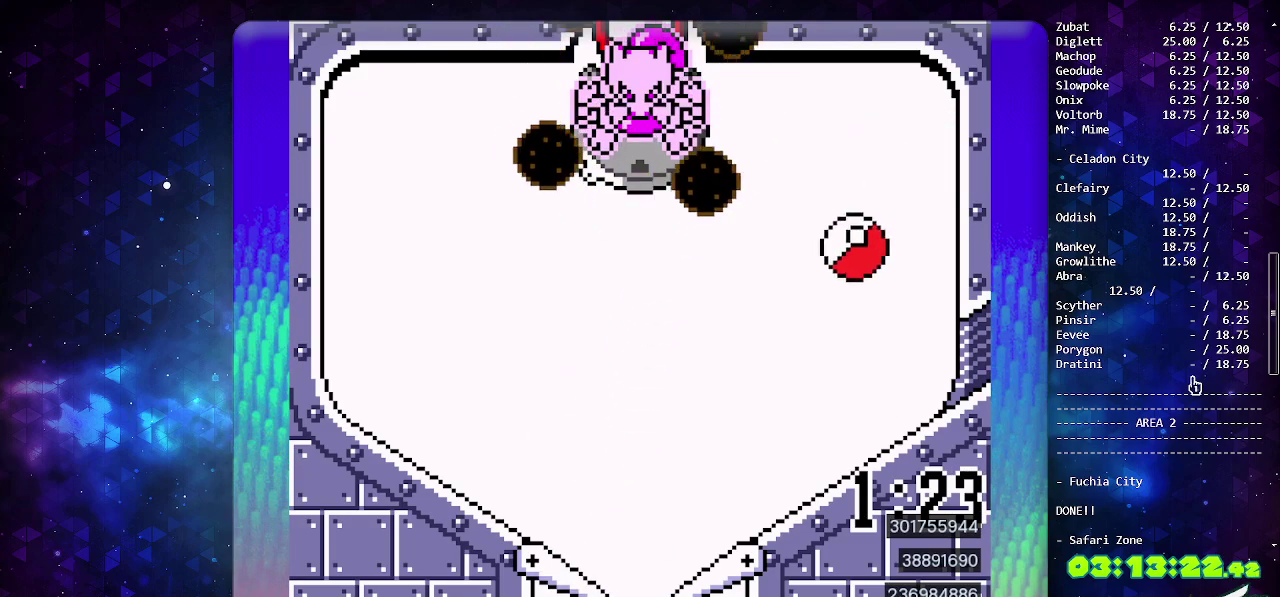
{"buttons": ["CIRCLE"], "events": [[17, "DPAD_DOWN", "down"], [117, "DPAD_DOWN", "up"], [167, "DPAD_DOWN", "down"], [250, "DPAD_DOWN", "up"], [317, "DPAD_DOWN", "down"], [367, "CIRCLE", "down"], [400, "DPAD_DOWN", "up"]]}
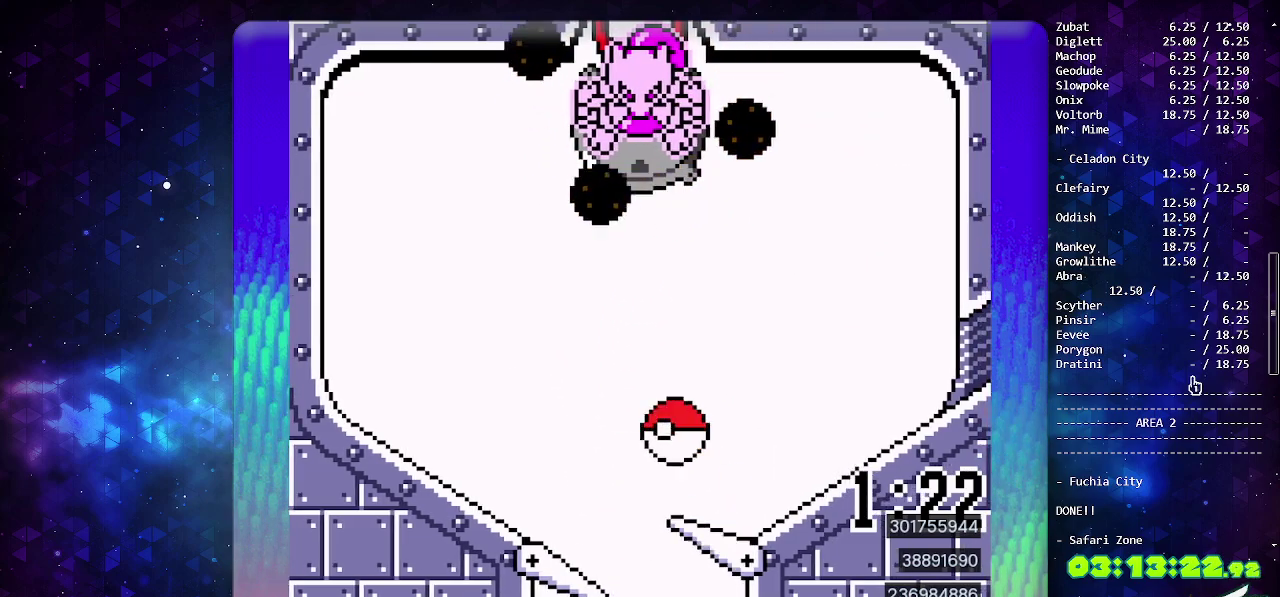
{"buttons": [], "events": [[133, "CIRCLE", "up"]]}
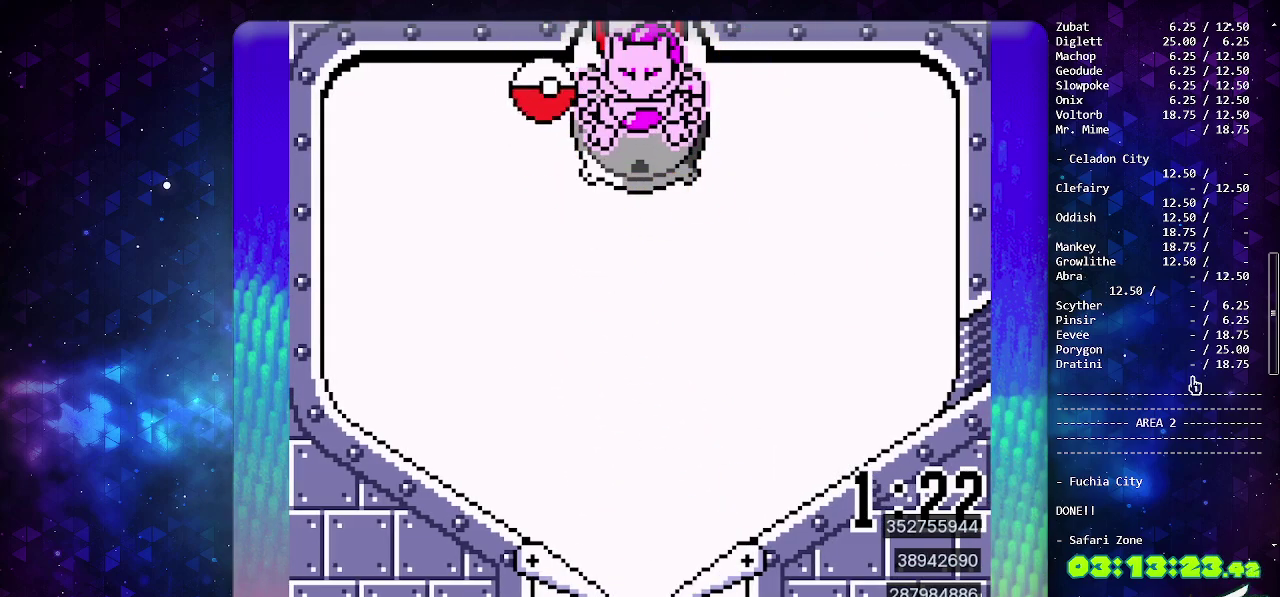
{"buttons": [], "events": [[233, "CROSS", "down"], [383, "CROSS", "up"]]}
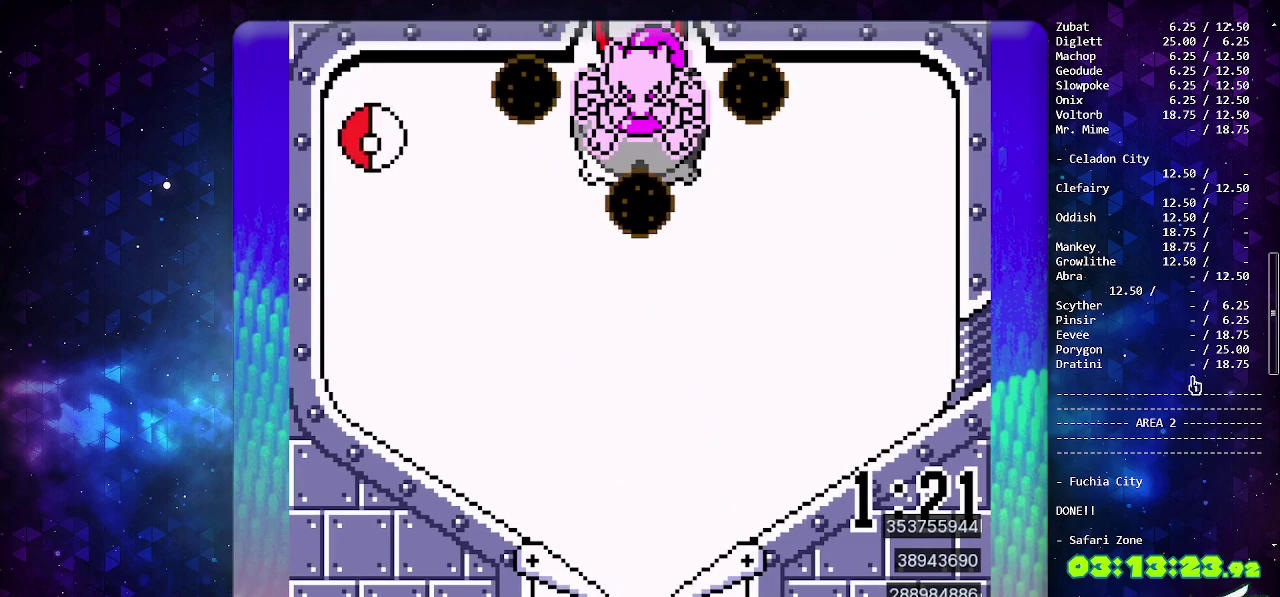
{"buttons": [], "events": []}
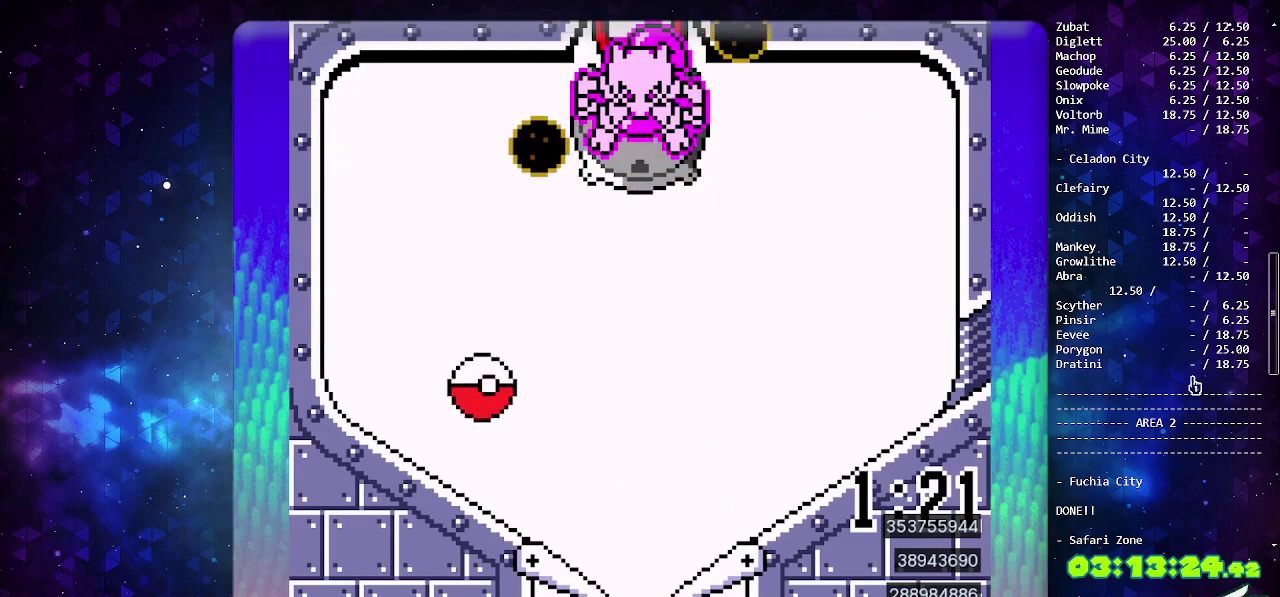
{"buttons": ["CIRCLE"], "events": [[450, "CIRCLE", "down"]]}
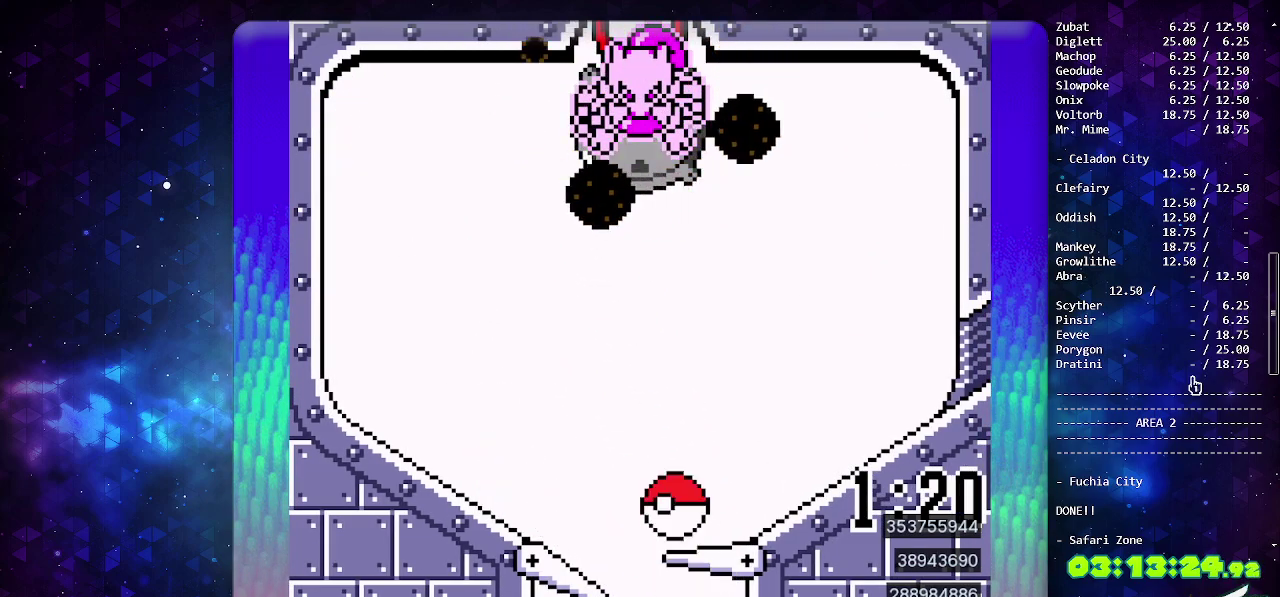
{"buttons": ["DPAD_DOWN"], "events": [[33, "DPAD_DOWN", "down"], [117, "CIRCLE", "up"], [167, "DPAD_DOWN", "up"], [250, "DPAD_DOWN", "down"], [350, "DPAD_DOWN", "up"], [417, "DPAD_DOWN", "down"]]}
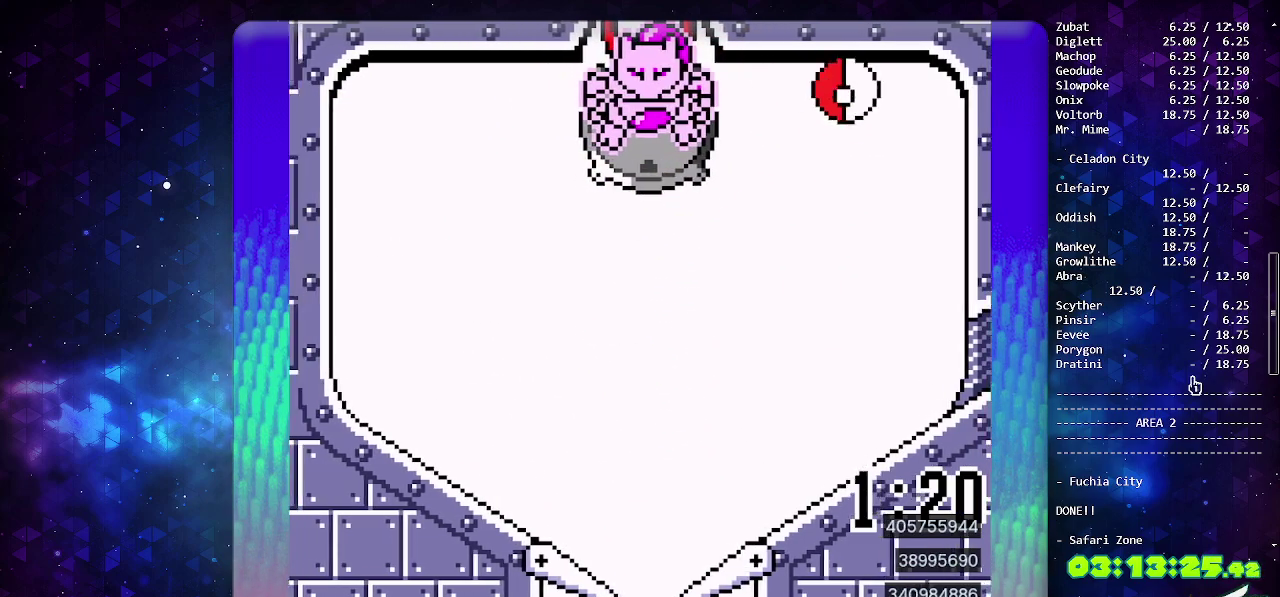
{"buttons": ["DPAD_DOWN"], "events": [[33, "DPAD_DOWN", "up"], [267, "DPAD_DOWN", "down"], [317, "DPAD_DOWN", "up"], [400, "DPAD_DOWN", "down"]]}
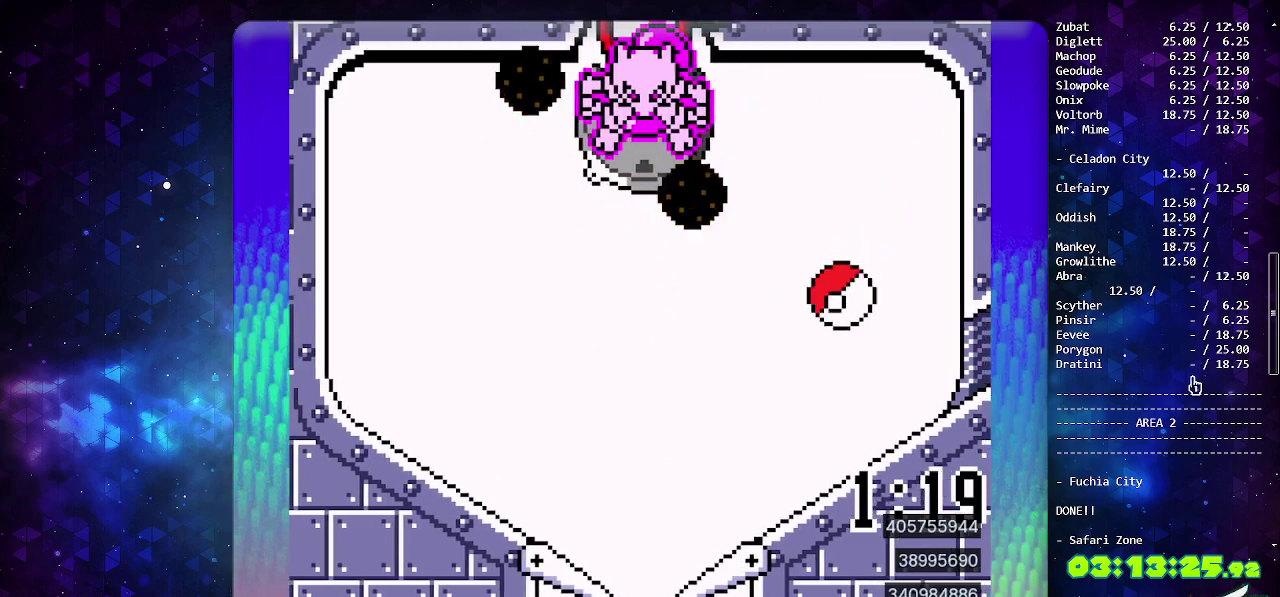
{"buttons": ["CIRCLE"], "events": [[17, "DPAD_DOWN", "up"], [67, "DPAD_DOWN", "down"], [200, "DPAD_DOWN", "up"], [267, "CIRCLE", "down"]]}
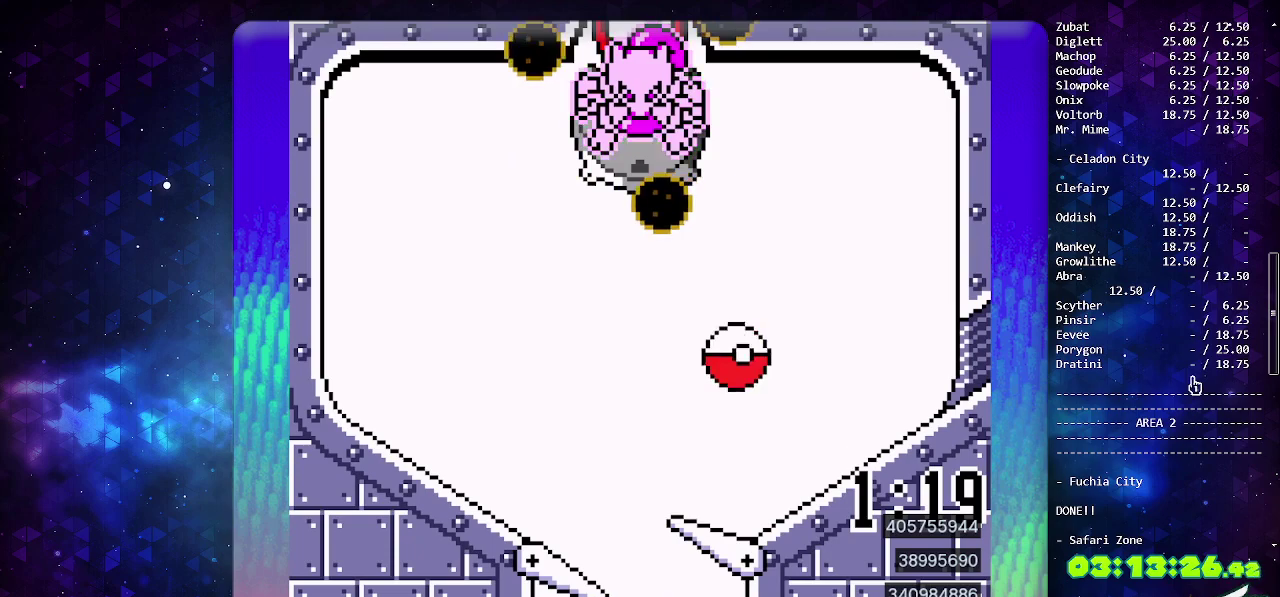
{"buttons": ["DPAD_DOWN"], "events": [[100, "CIRCLE", "up"], [133, "DPAD_DOWN", "down"], [233, "DPAD_DOWN", "up"], [283, "DPAD_DOWN", "down"], [383, "DPAD_DOWN", "up"], [450, "DPAD_DOWN", "down"]]}
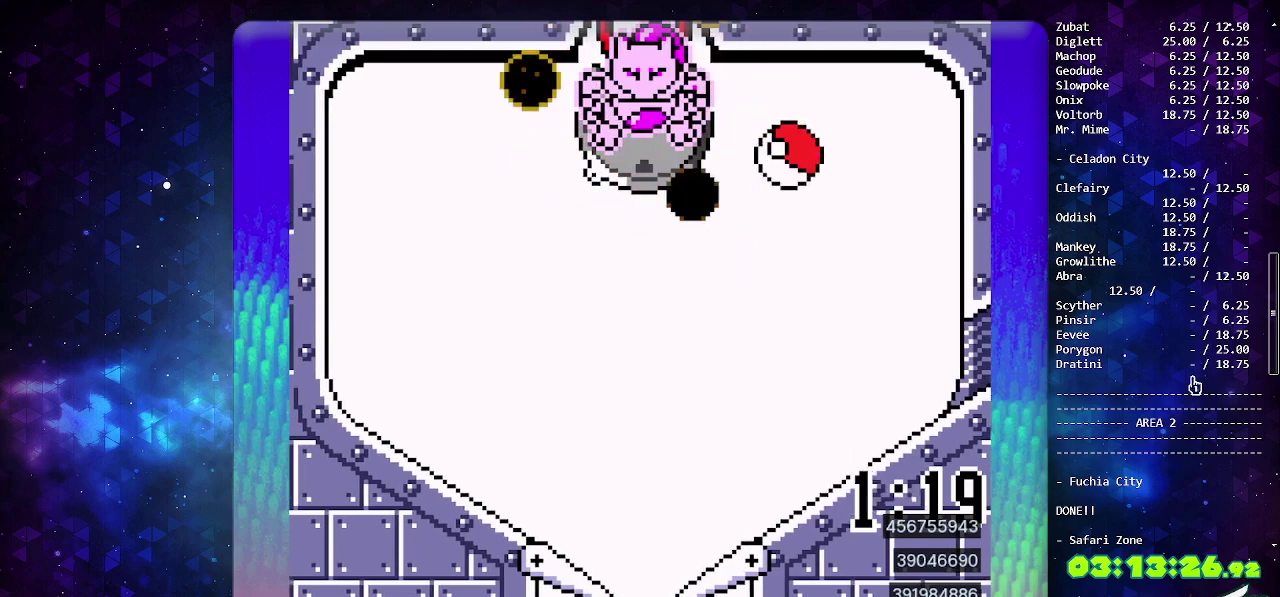
{"buttons": [], "events": [[50, "DPAD_DOWN", "up"]]}
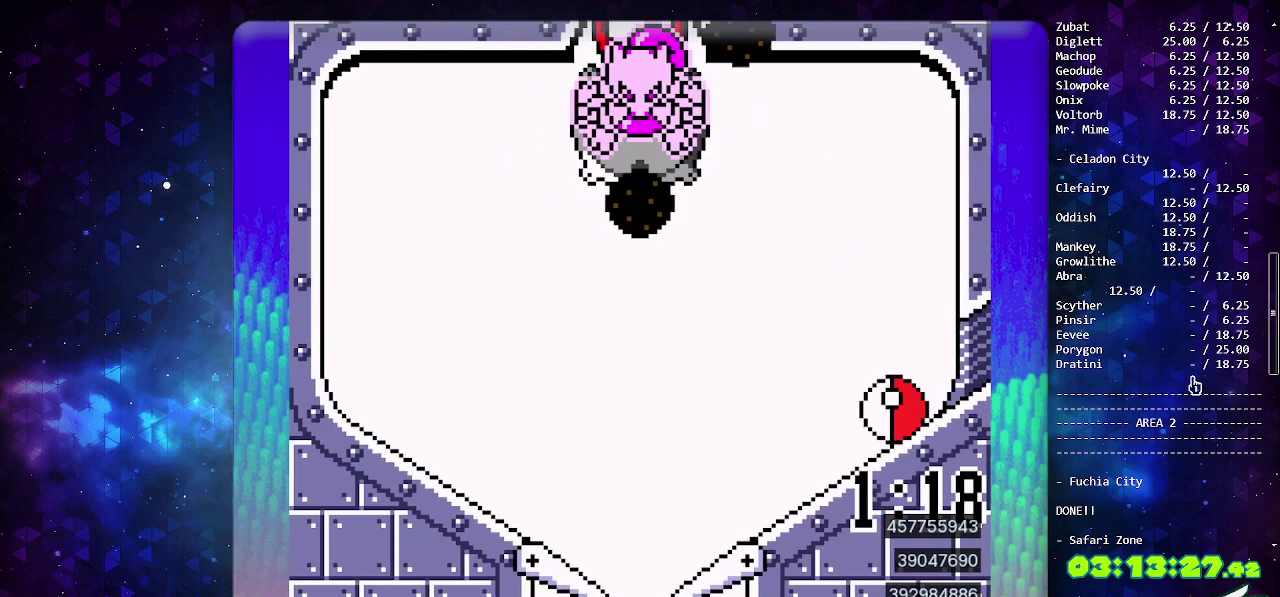
{"buttons": ["DPAD_DOWN"], "events": [[250, "CIRCLE", "down"], [450, "DPAD_DOWN", "down"], [483, "CIRCLE", "up"]]}
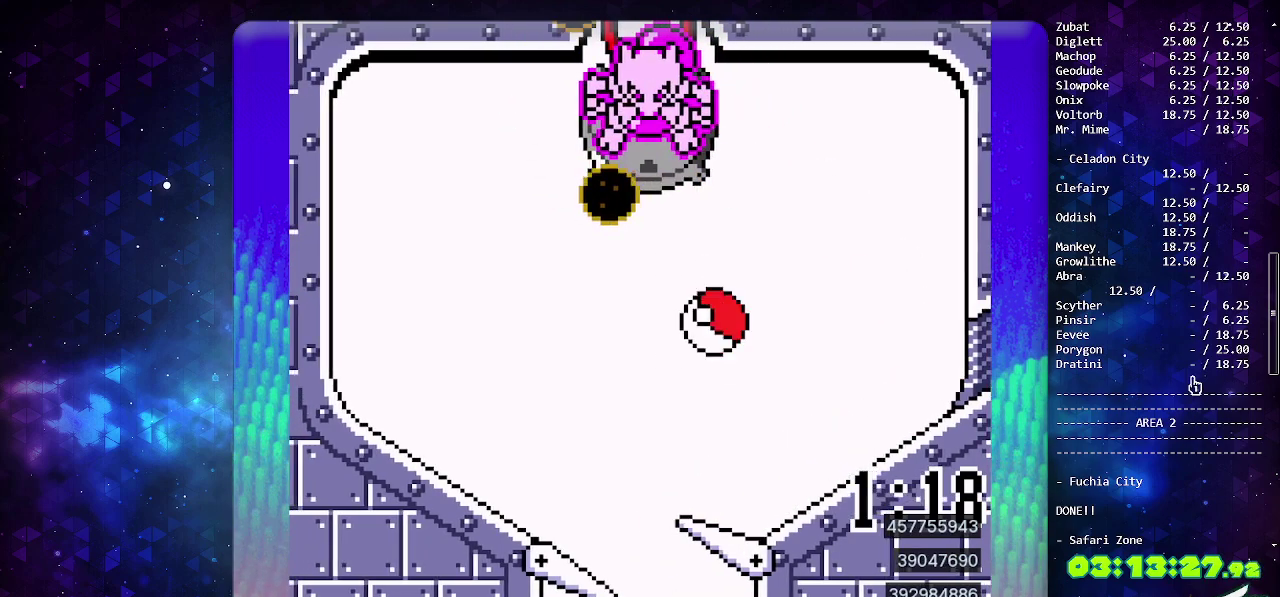
{"buttons": ["DPAD_DOWN"], "events": [[50, "DPAD_DOWN", "up"], [117, "DPAD_DOWN", "down"], [217, "DPAD_DOWN", "up"], [283, "DPAD_DOWN", "down"], [367, "DPAD_DOWN", "up"], [433, "DPAD_DOWN", "down"]]}
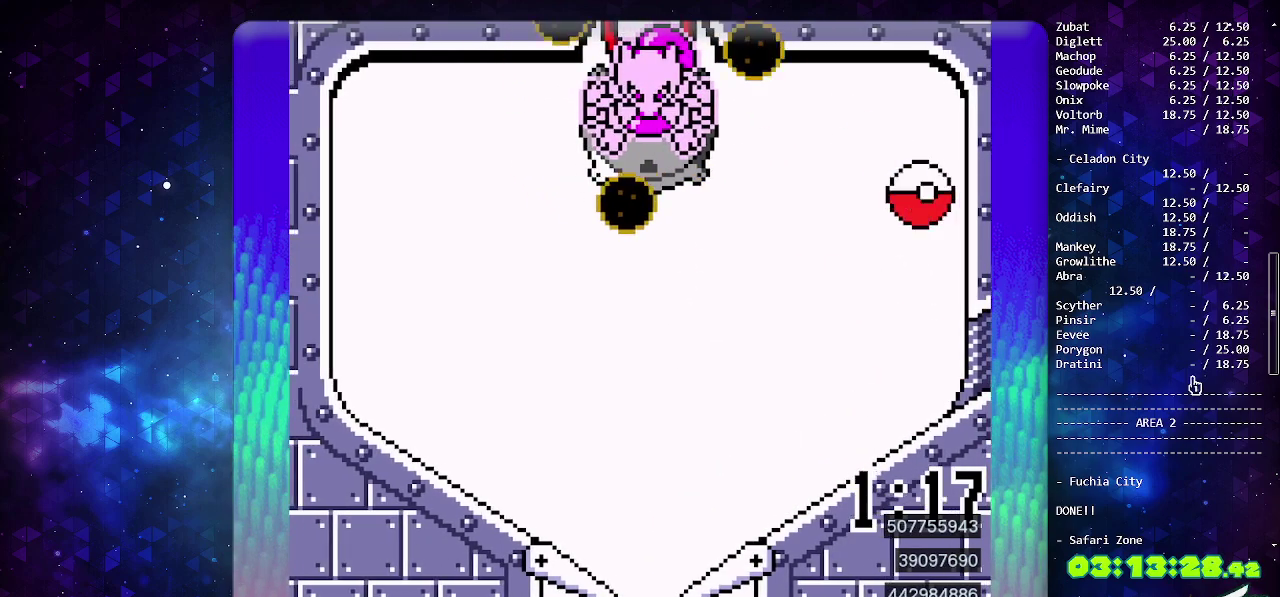
{"buttons": [], "events": [[33, "DPAD_DOWN", "up"]]}
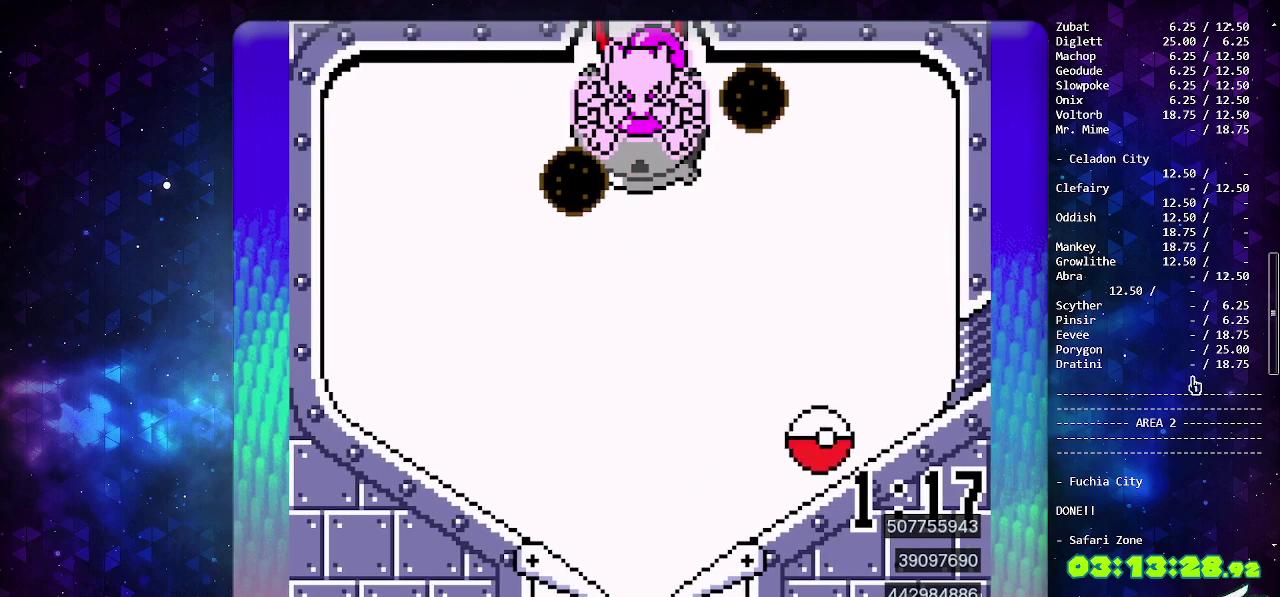
{"buttons": ["DPAD_DOWN"], "events": [[150, "CIRCLE", "down"], [450, "CIRCLE", "up"], [467, "DPAD_DOWN", "down"]]}
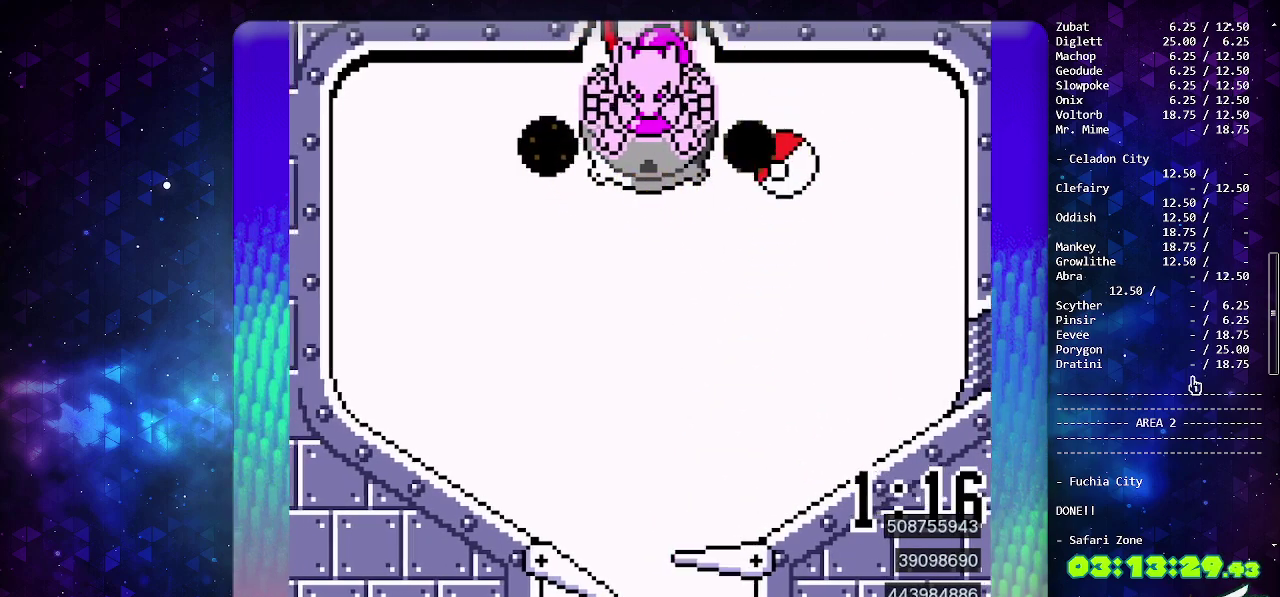
{"buttons": [], "events": [[17, "DPAD_DOWN", "up"], [100, "DPAD_DOWN", "down"], [200, "DPAD_DOWN", "up"], [267, "DPAD_DOWN", "down"], [367, "DPAD_DOWN", "up"]]}
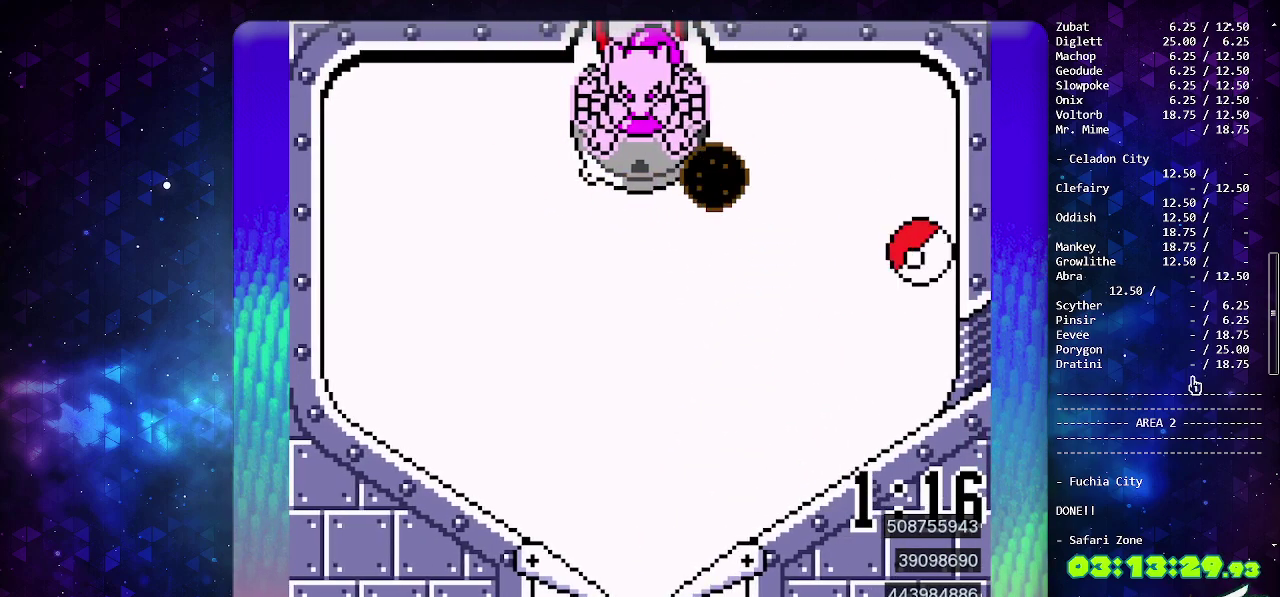
{"buttons": [], "events": []}